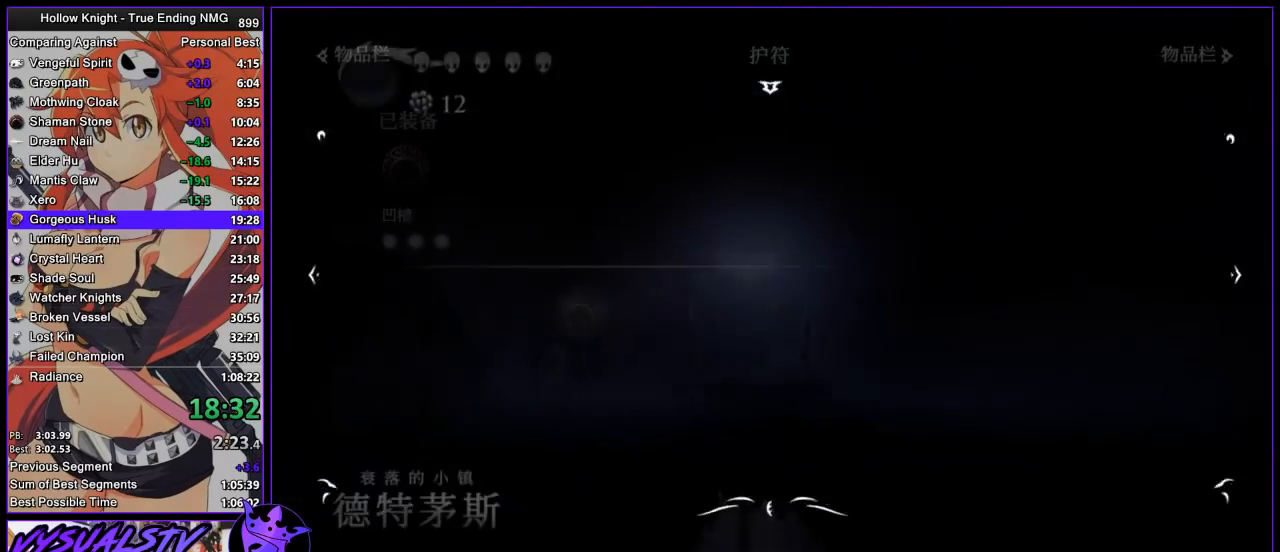
Gameplay with a controller (PlayStation layout); each line is a JSON object with the inputs held at the frame after it. "events" lists button and stick changes between this image and that frame as [ms after this image, input, new state], when the widget could be followed in between. Not read: R1.
{"buttons": [], "left_stick": "left", "right_stick": "center", "events": [[200, "left_stick", "left"]]}
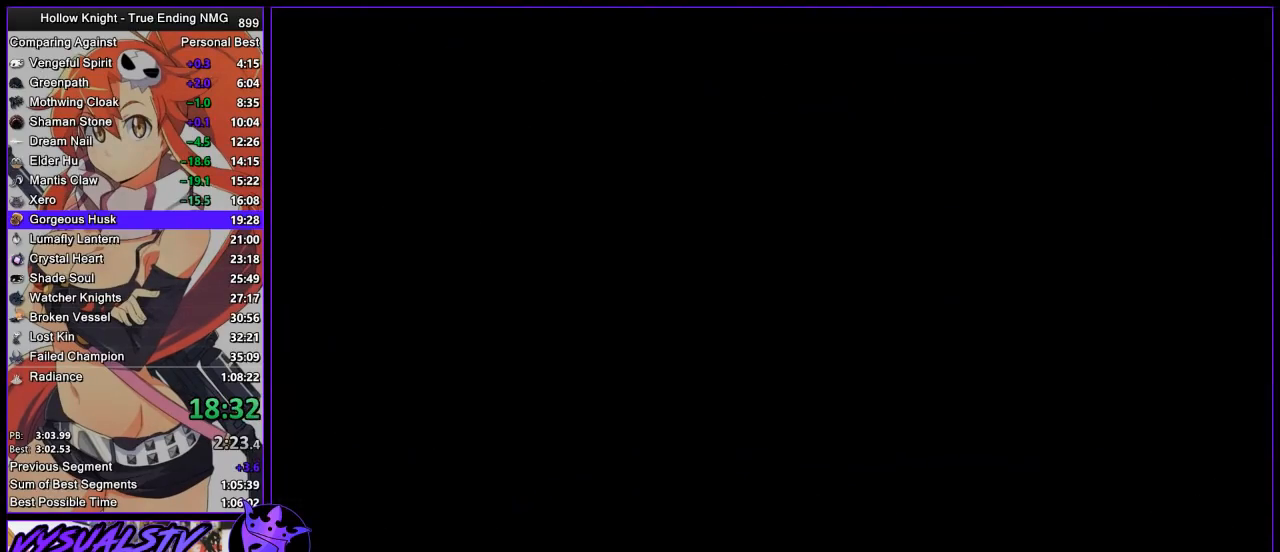
{"buttons": [], "left_stick": "left", "right_stick": "center", "events": []}
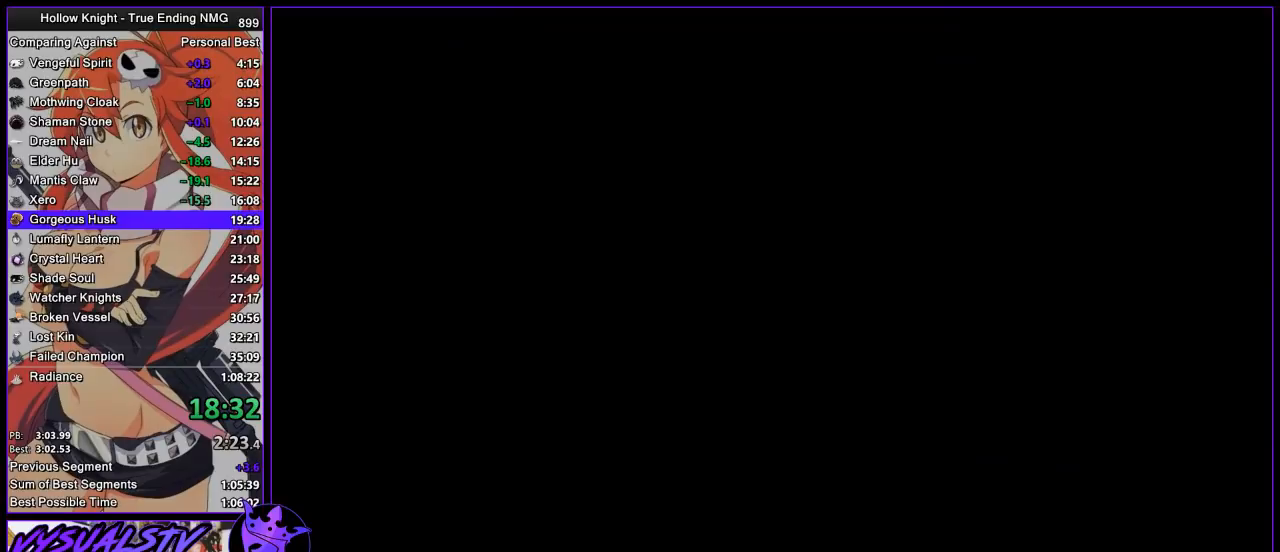
{"buttons": [], "left_stick": "left", "right_stick": "center", "events": []}
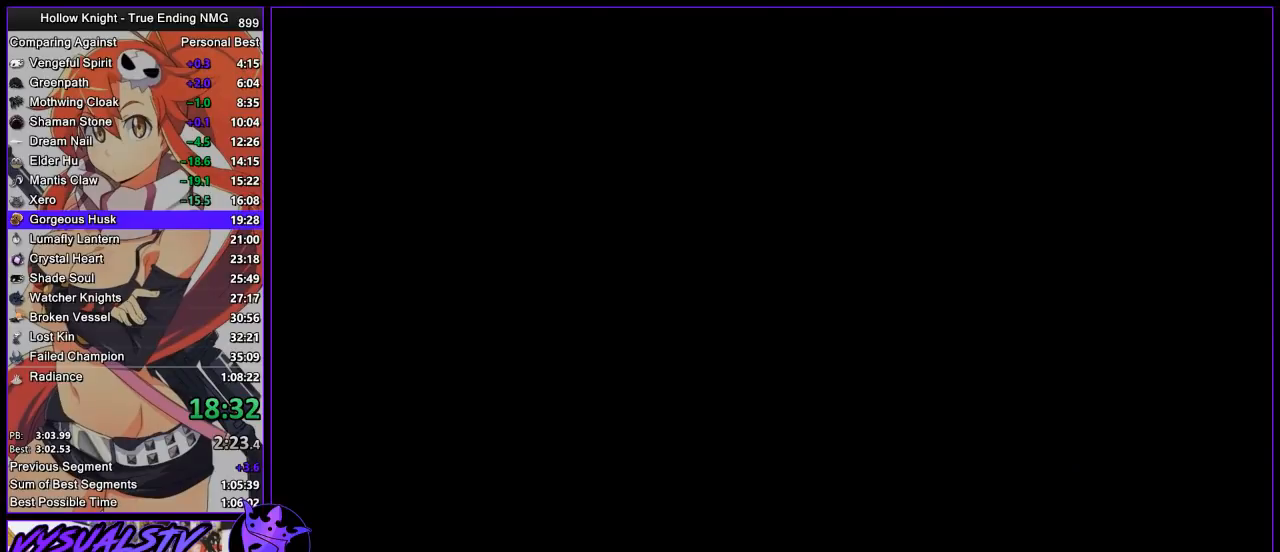
{"buttons": [], "left_stick": "left", "right_stick": "center", "events": []}
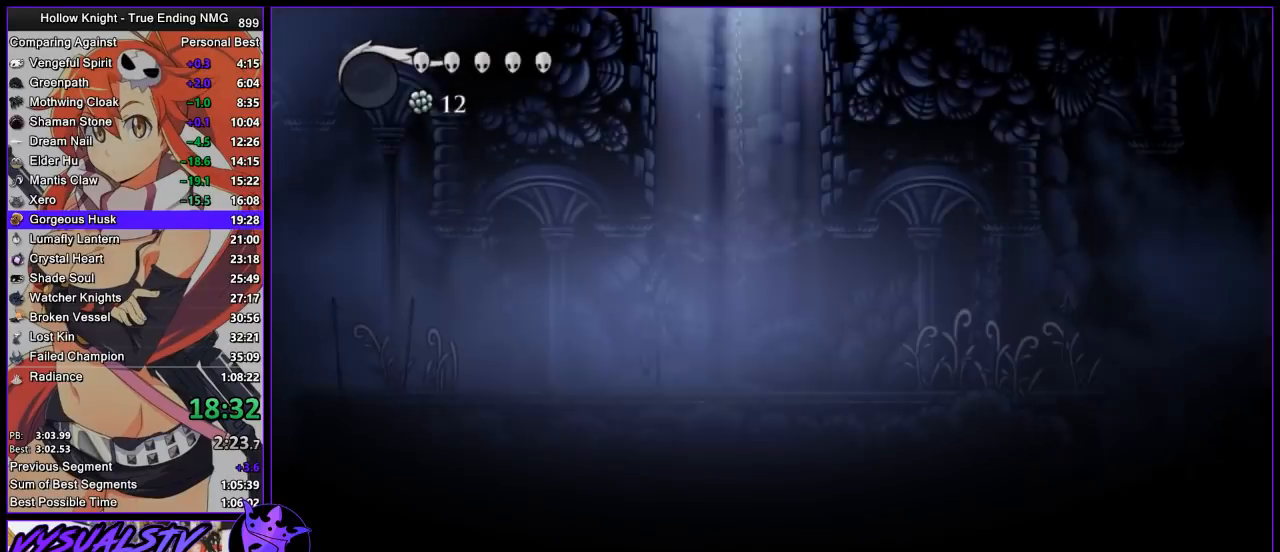
{"buttons": [], "left_stick": "left", "right_stick": "center", "events": []}
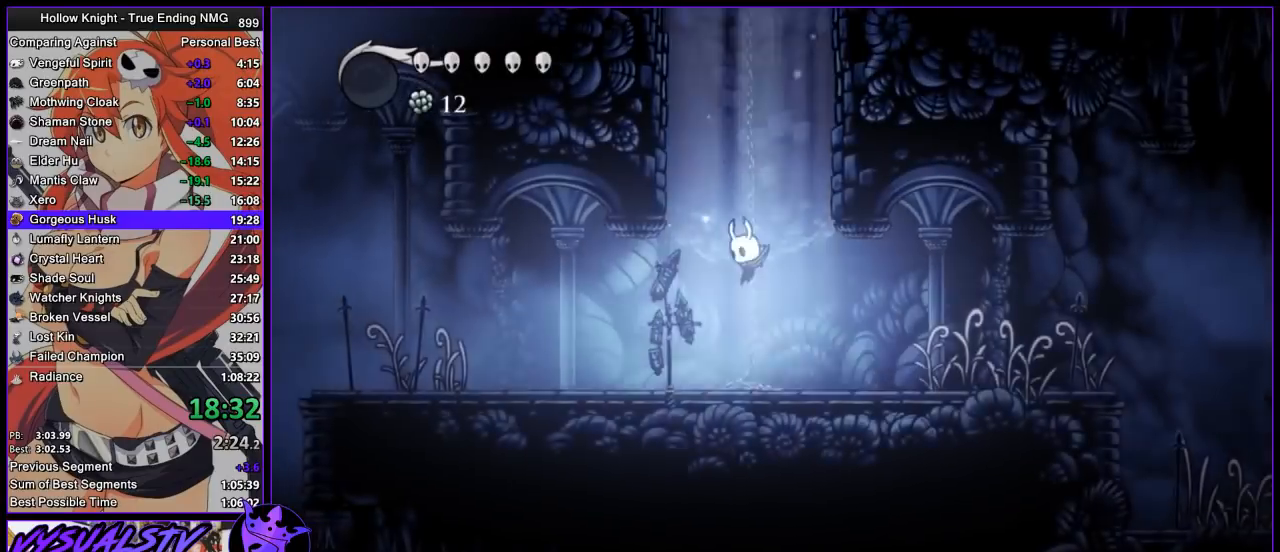
{"buttons": [], "left_stick": "left", "right_stick": "center", "events": []}
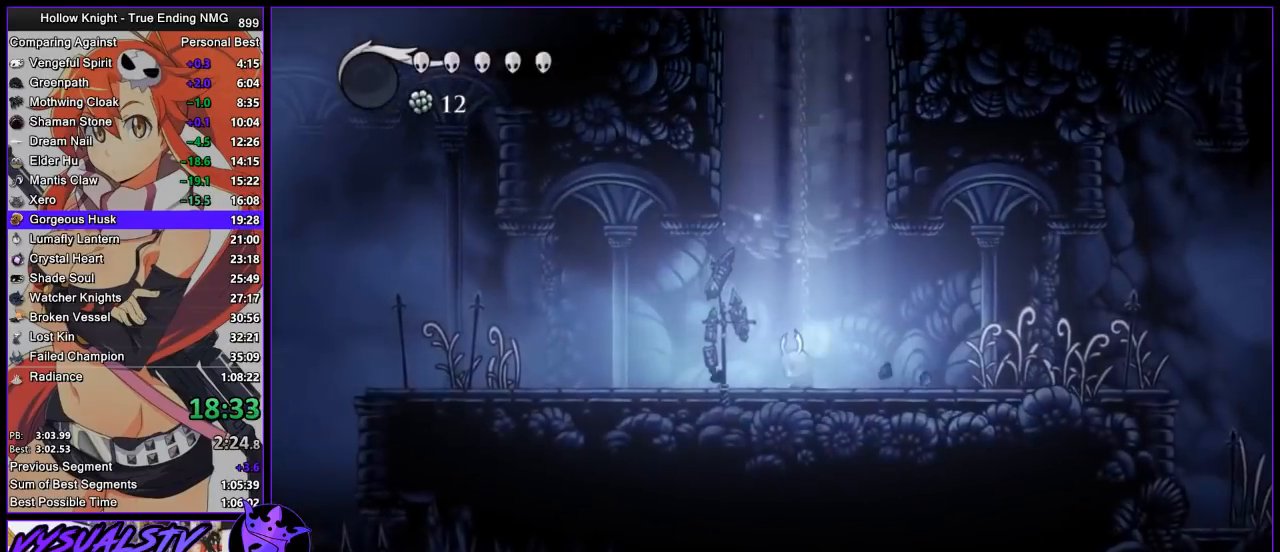
{"buttons": ["SQUARE"], "left_stick": "left", "right_stick": "center", "events": [[500, "SQUARE", "down"]]}
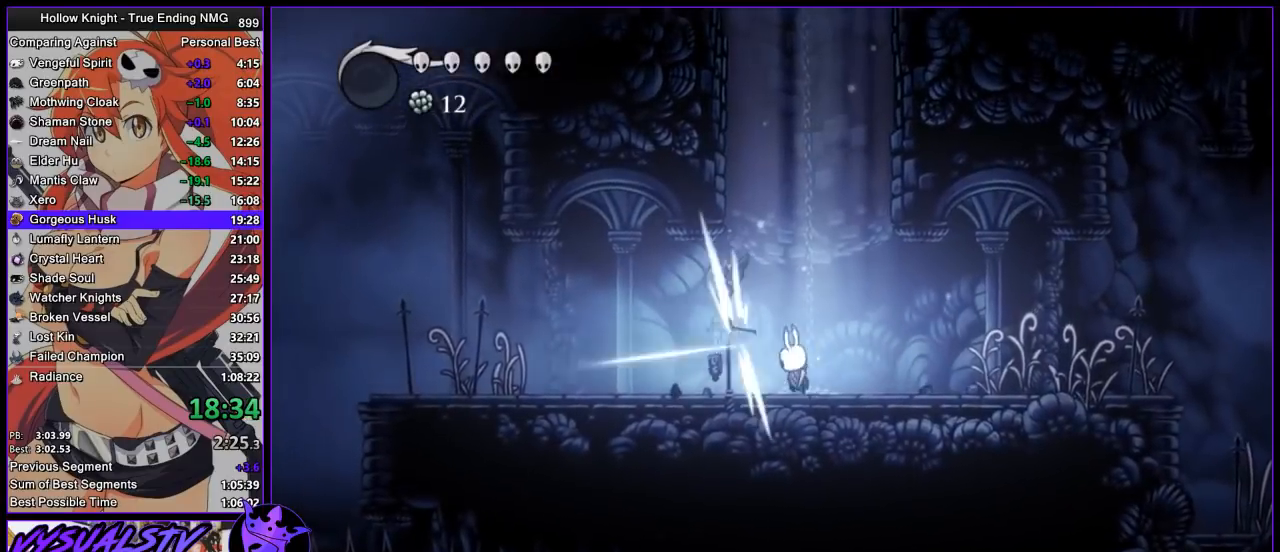
{"buttons": [], "left_stick": "left", "right_stick": "center", "events": [[133, "CROSS", "down"], [167, "SQUARE", "up"], [200, "left_stick", "center"], [400, "left_stick", "left"], [500, "CROSS", "up"]]}
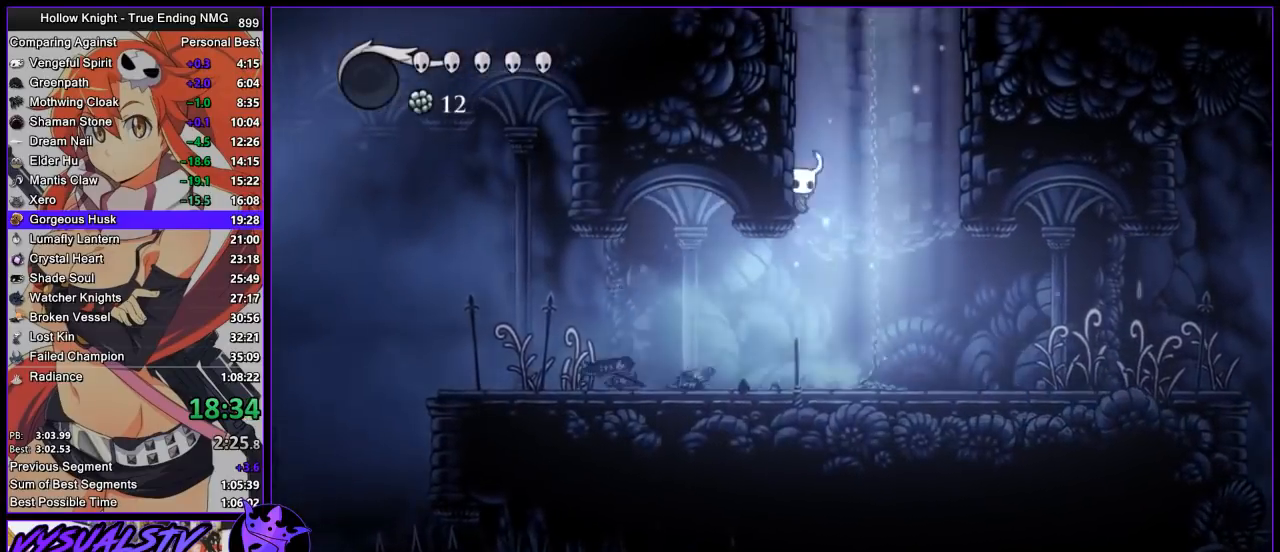
{"buttons": ["CROSS"], "left_stick": "left", "right_stick": "center", "events": [[33, "CROSS", "down"], [333, "CROSS", "up"], [367, "CROSS", "down"]]}
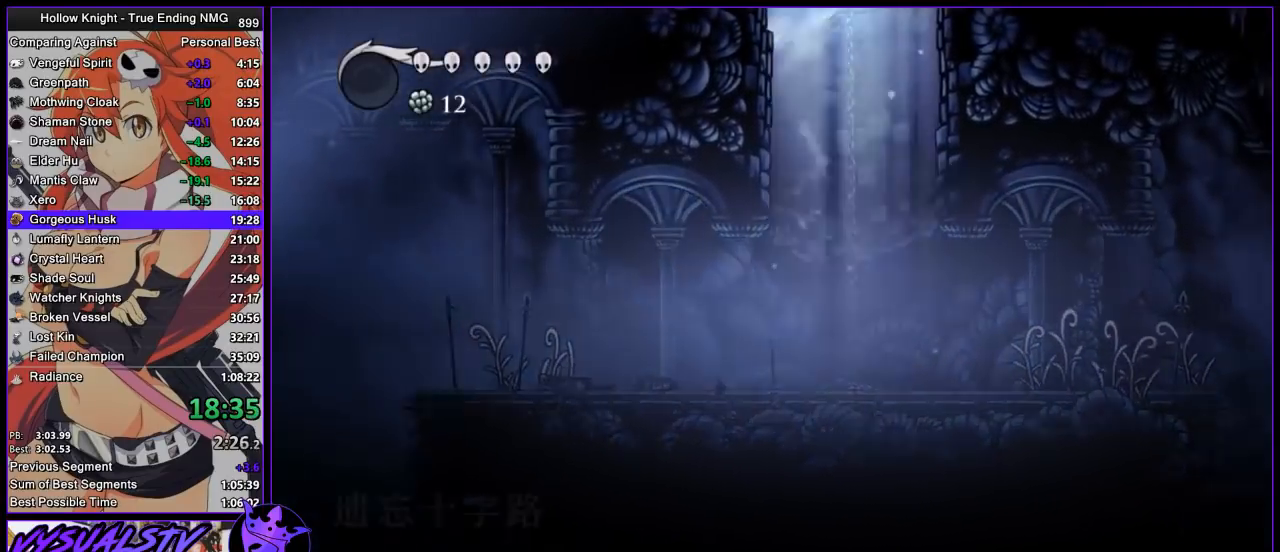
{"buttons": [], "left_stick": "left", "right_stick": "center", "events": [[167, "CROSS", "up"], [233, "CROSS", "down"], [500, "CROSS", "up"]]}
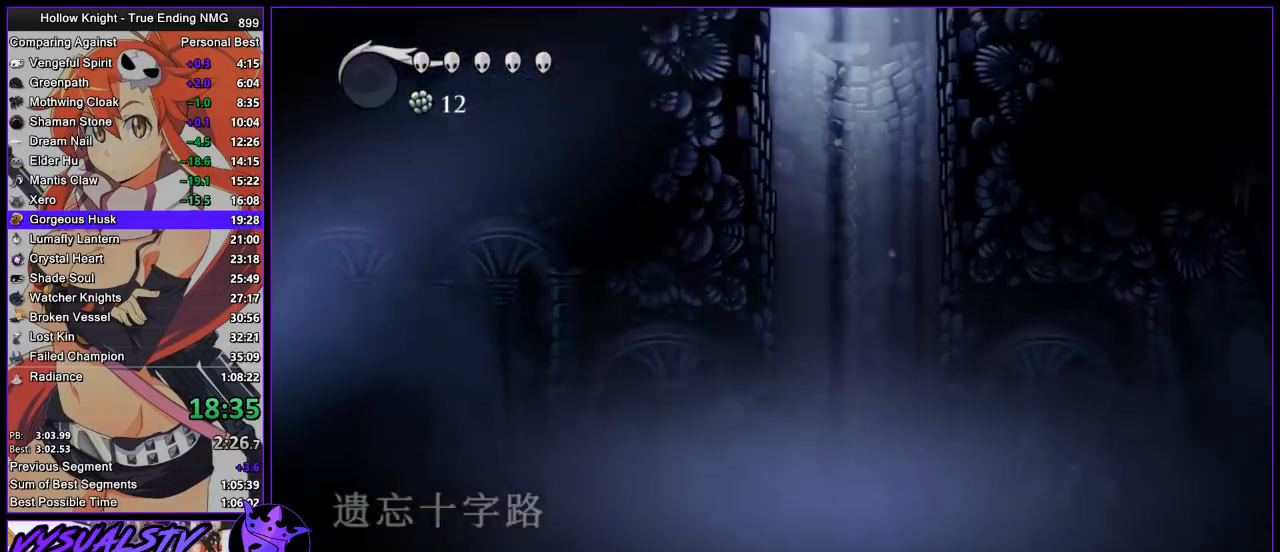
{"buttons": ["R2"], "left_stick": "left", "right_stick": "center", "events": [[67, "CROSS", "down"], [267, "CROSS", "up"], [500, "R2", "down"]]}
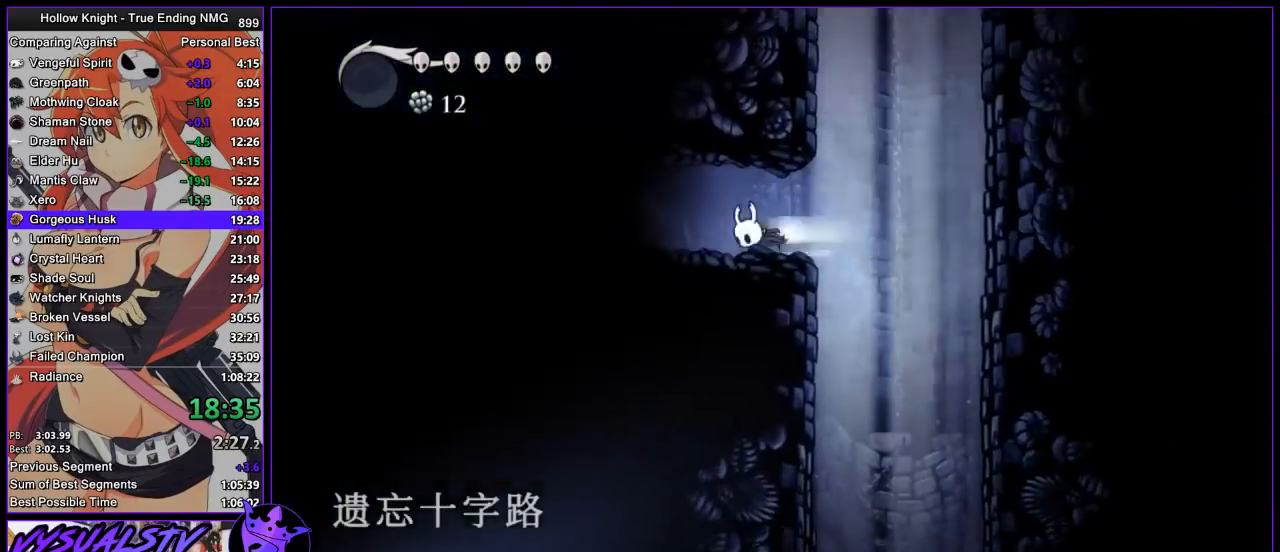
{"buttons": [], "left_stick": "up-left", "right_stick": "center", "events": [[100, "R2", "up"], [167, "R2", "down"], [367, "R2", "up"], [500, "left_stick", "up-left"]]}
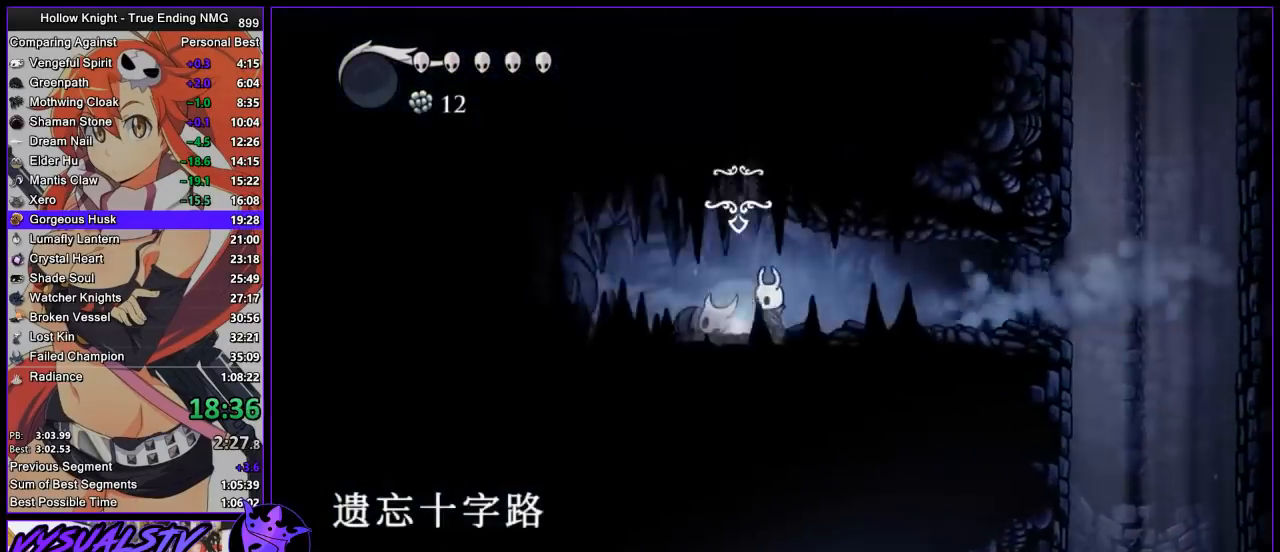
{"buttons": ["CROSS"], "left_stick": "center", "right_stick": "center", "events": [[233, "left_stick", "center"], [300, "CROSS", "down"], [367, "CROSS", "up"], [400, "DPAD_RIGHT", "down"], [433, "CROSS", "down"], [467, "DPAD_RIGHT", "up"]]}
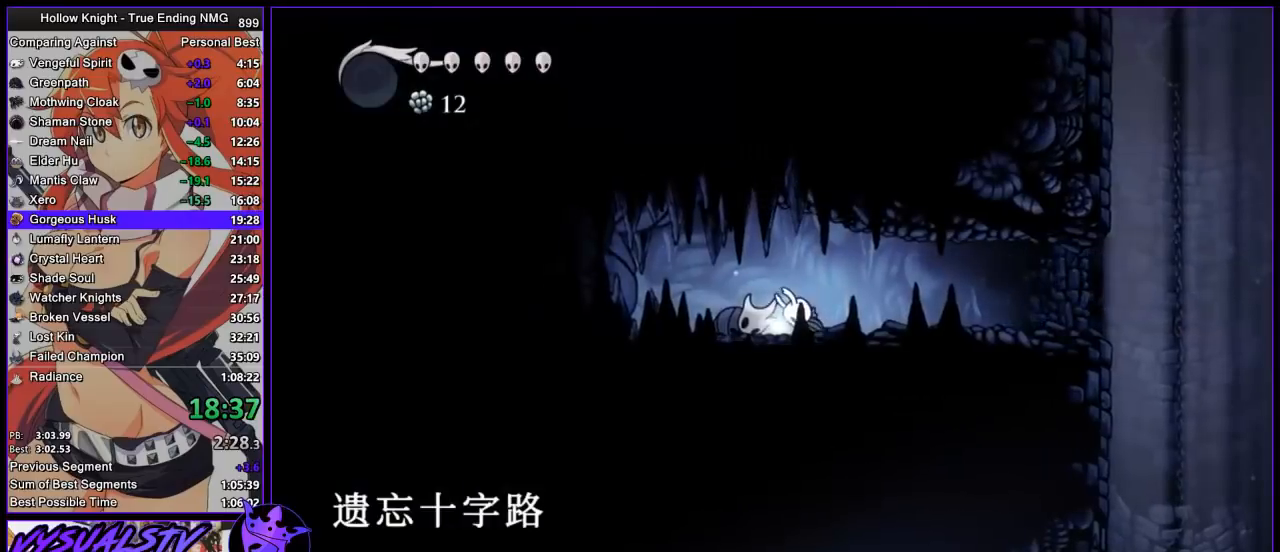
{"buttons": [], "left_stick": "center", "right_stick": "center", "events": [[33, "CROSS", "up"], [67, "DPAD_RIGHT", "down"], [100, "CROSS", "down"], [100, "DPAD_RIGHT", "up"], [167, "CROSS", "up"], [167, "DPAD_RIGHT", "down"], [233, "DPAD_RIGHT", "up"], [267, "CROSS", "down"], [300, "CROSS", "up"], [300, "DPAD_RIGHT", "down"], [367, "DPAD_RIGHT", "up"], [400, "CROSS", "down"], [433, "DPAD_RIGHT", "down"], [467, "CROSS", "up"], [500, "DPAD_RIGHT", "up"]]}
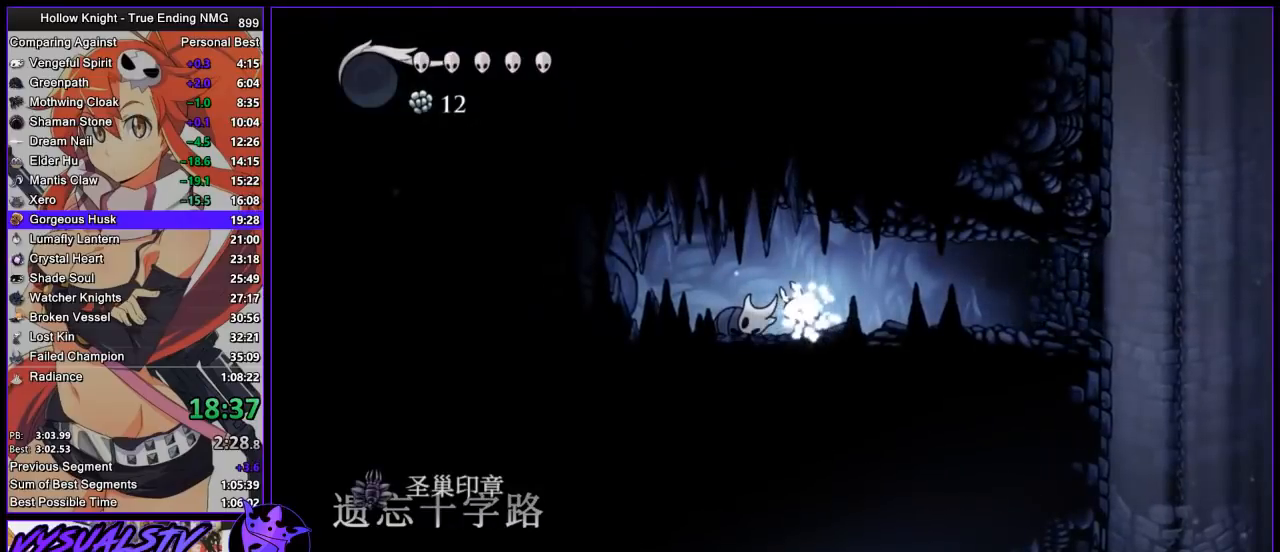
{"buttons": [], "left_stick": "right", "right_stick": "center", "events": [[67, "CROSS", "down"], [100, "DPAD_RIGHT", "down"], [133, "CROSS", "up"], [167, "DPAD_RIGHT", "up"], [200, "CROSS", "down"], [233, "DPAD_RIGHT", "down"], [267, "CROSS", "up"], [300, "DPAD_RIGHT", "up"], [400, "left_stick", "down-right"], [467, "left_stick", "right"]]}
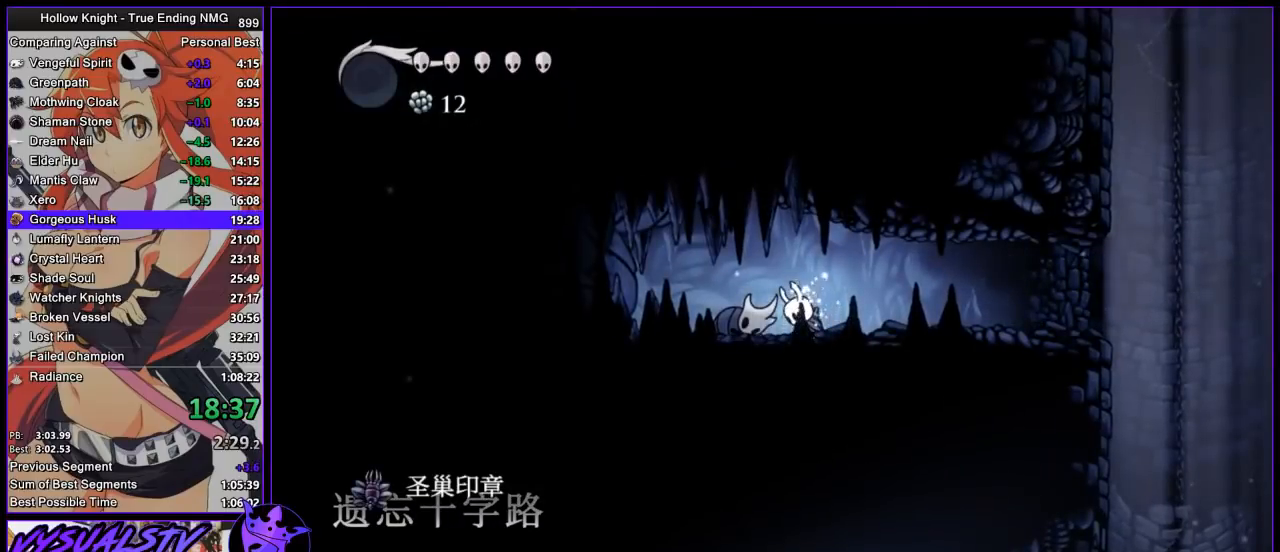
{"buttons": [], "left_stick": "right", "right_stick": "center", "events": [[300, "R2", "down"], [367, "R2", "up"], [433, "R2", "down"], [500, "R2", "up"]]}
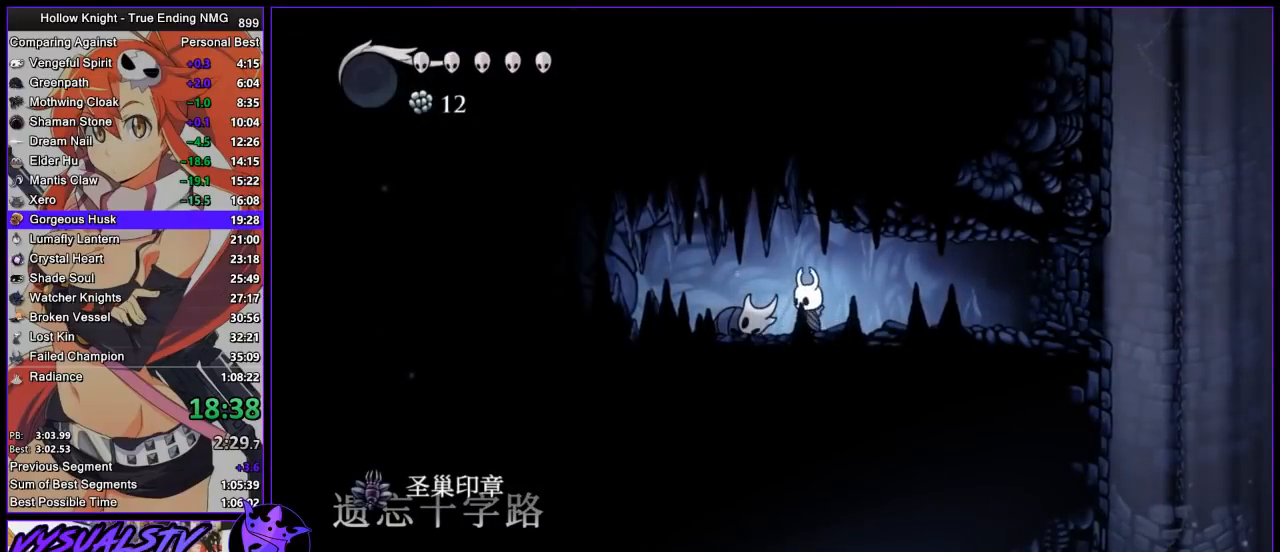
{"buttons": ["R2"], "left_stick": "right", "right_stick": "center", "events": [[100, "R2", "down"], [200, "R2", "up"], [267, "R2", "down"]]}
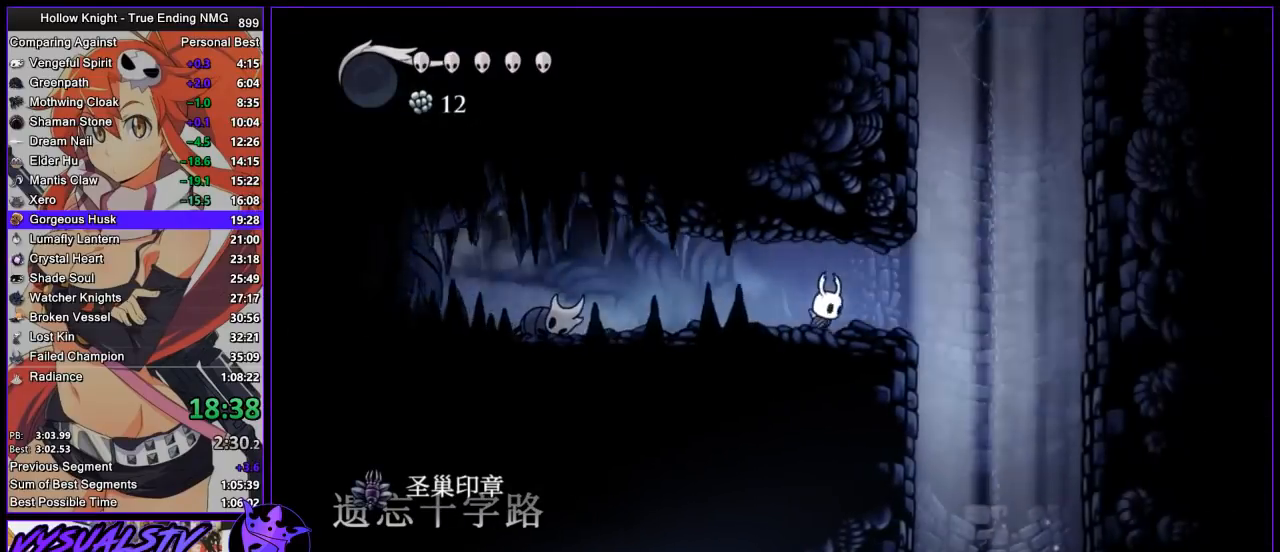
{"buttons": ["CROSS"], "left_stick": "left", "right_stick": "center", "events": [[67, "R2", "up"], [333, "CROSS", "down"], [467, "left_stick", "left"]]}
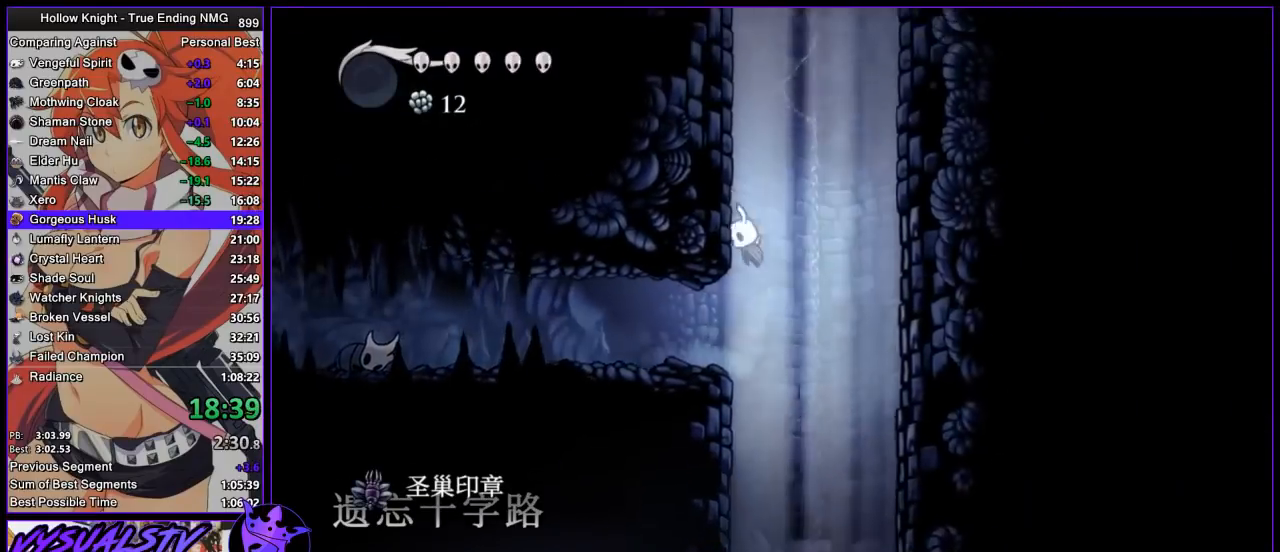
{"buttons": ["CROSS"], "left_stick": "left", "right_stick": "center", "events": [[100, "CROSS", "up"], [133, "CROSS", "down"], [400, "CROSS", "up"], [467, "CROSS", "down"]]}
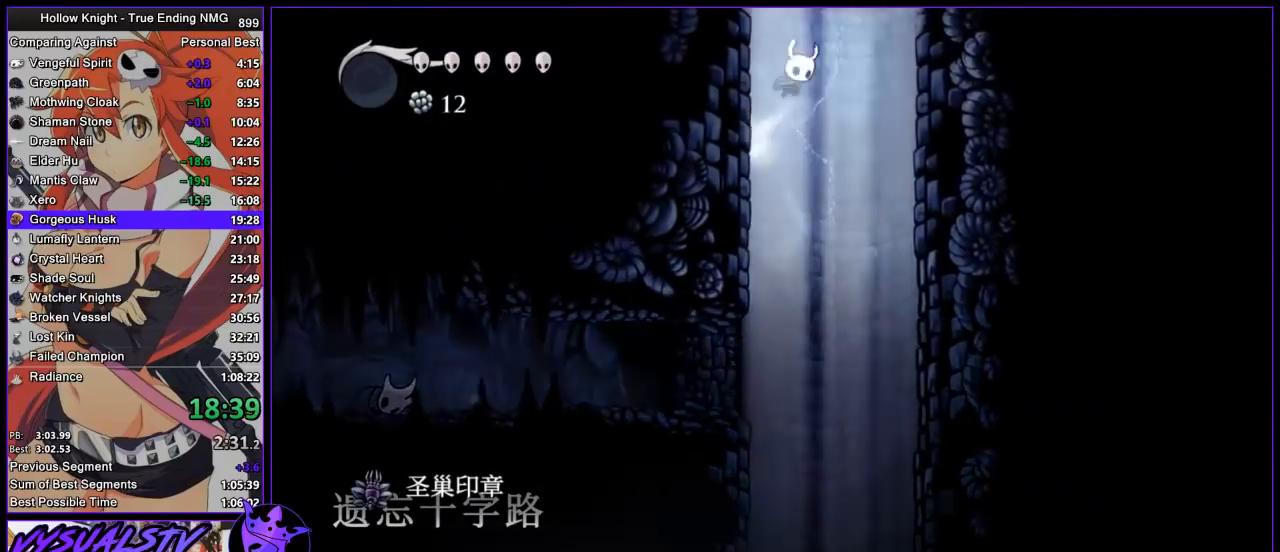
{"buttons": [], "left_stick": "center", "right_stick": "center", "events": [[300, "CROSS", "up"], [467, "left_stick", "center"]]}
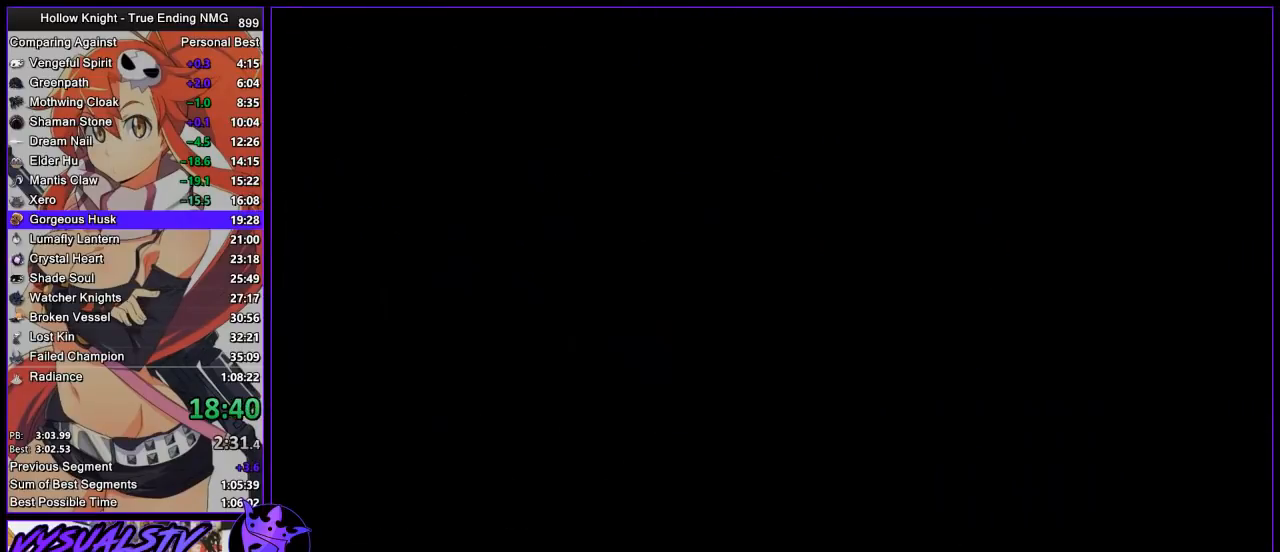
{"buttons": [], "left_stick": "center", "right_stick": "center", "events": [[167, "left_stick", "left"], [433, "left_stick", "center"]]}
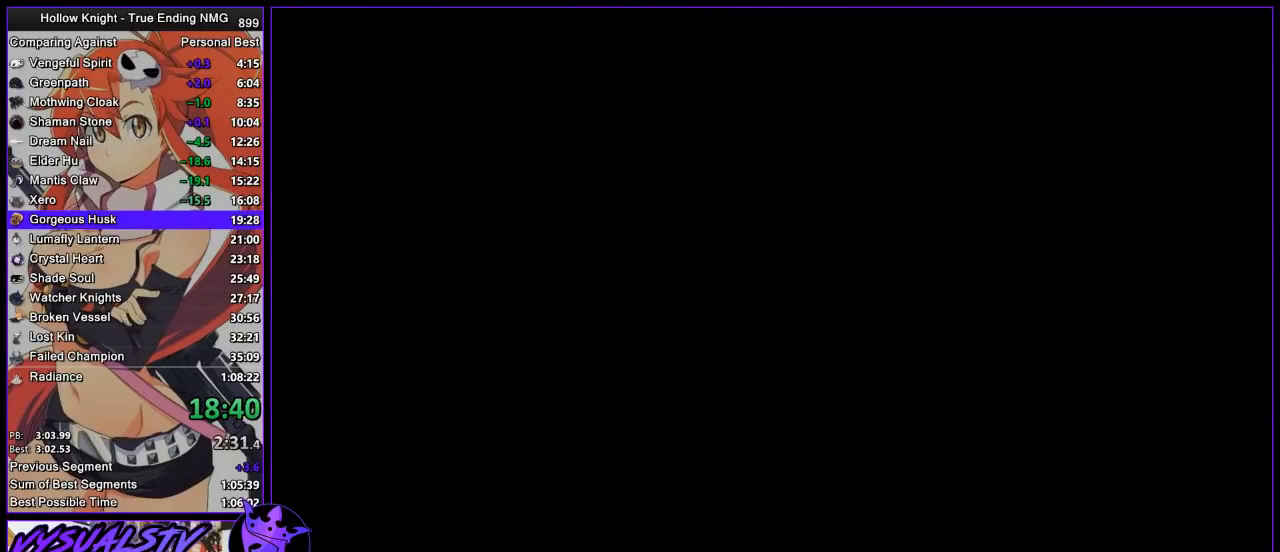
{"buttons": [], "left_stick": "left", "right_stick": "center", "events": [[67, "left_stick", "left"]]}
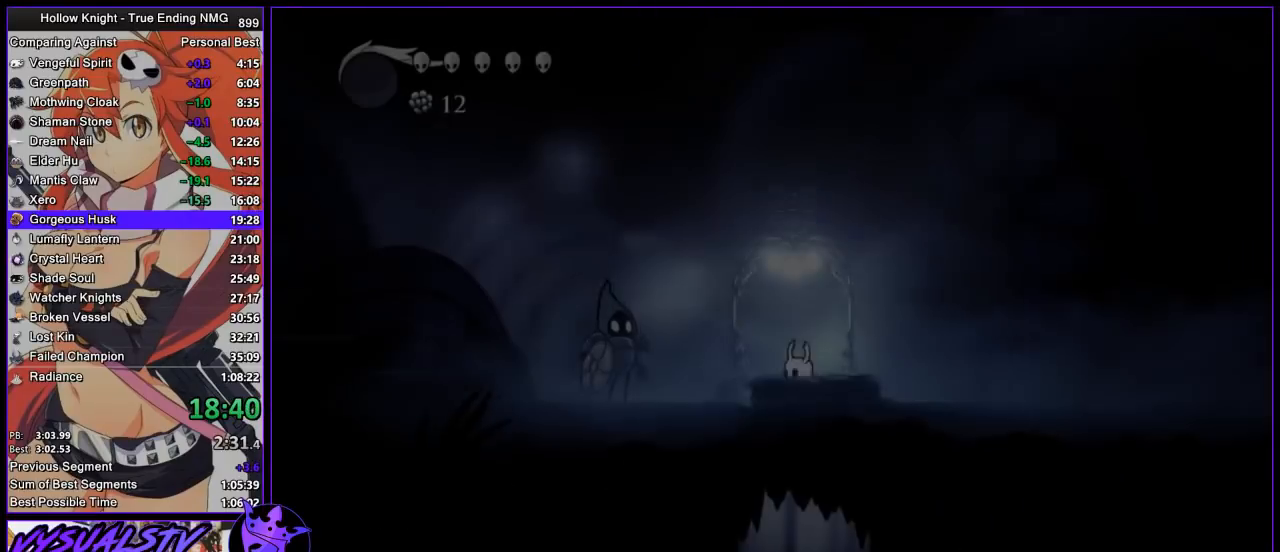
{"buttons": [], "left_stick": "left", "right_stick": "center", "events": []}
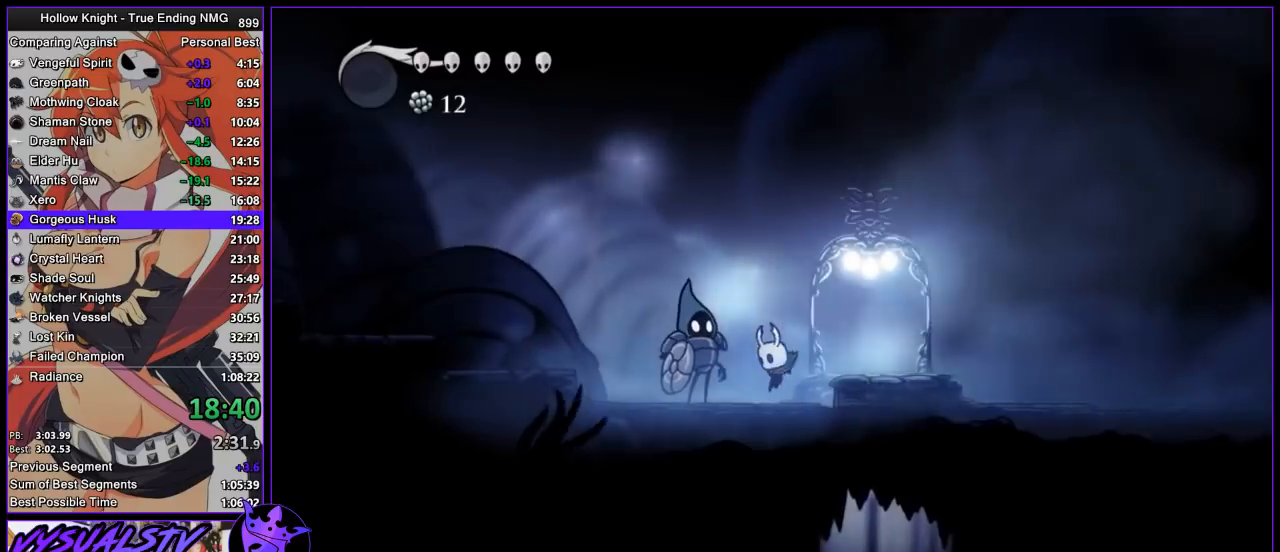
{"buttons": [], "left_stick": "left", "right_stick": "center", "events": [[67, "CROSS", "down"], [200, "R2", "down"], [267, "CROSS", "up"], [433, "R2", "up"]]}
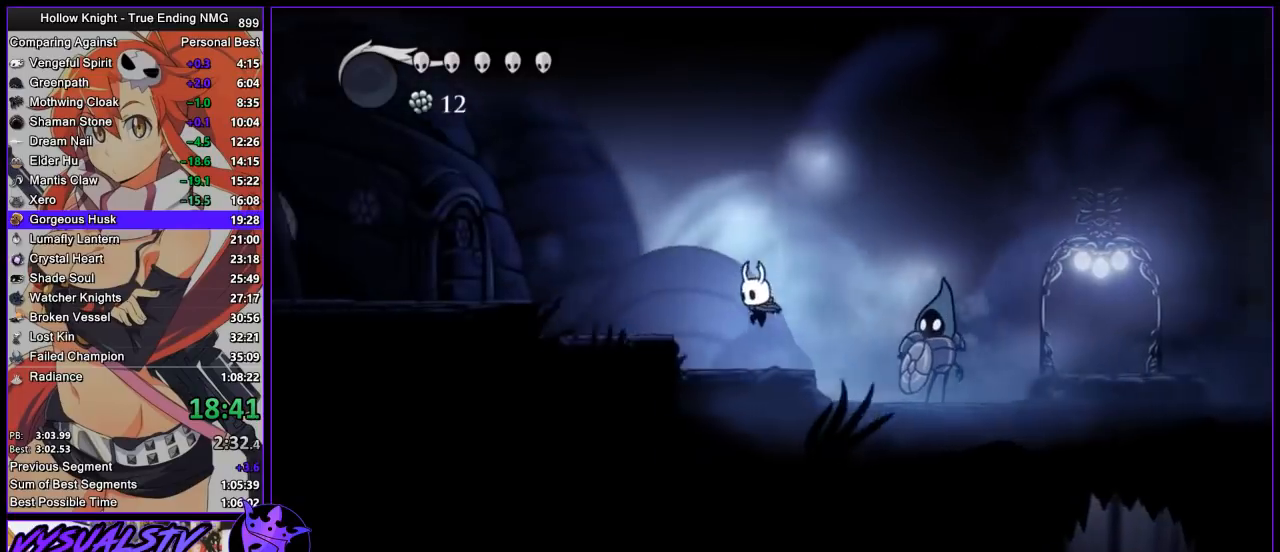
{"buttons": ["R2"], "left_stick": "left", "right_stick": "center", "events": [[167, "CROSS", "down"], [367, "R2", "down"], [400, "CROSS", "up"]]}